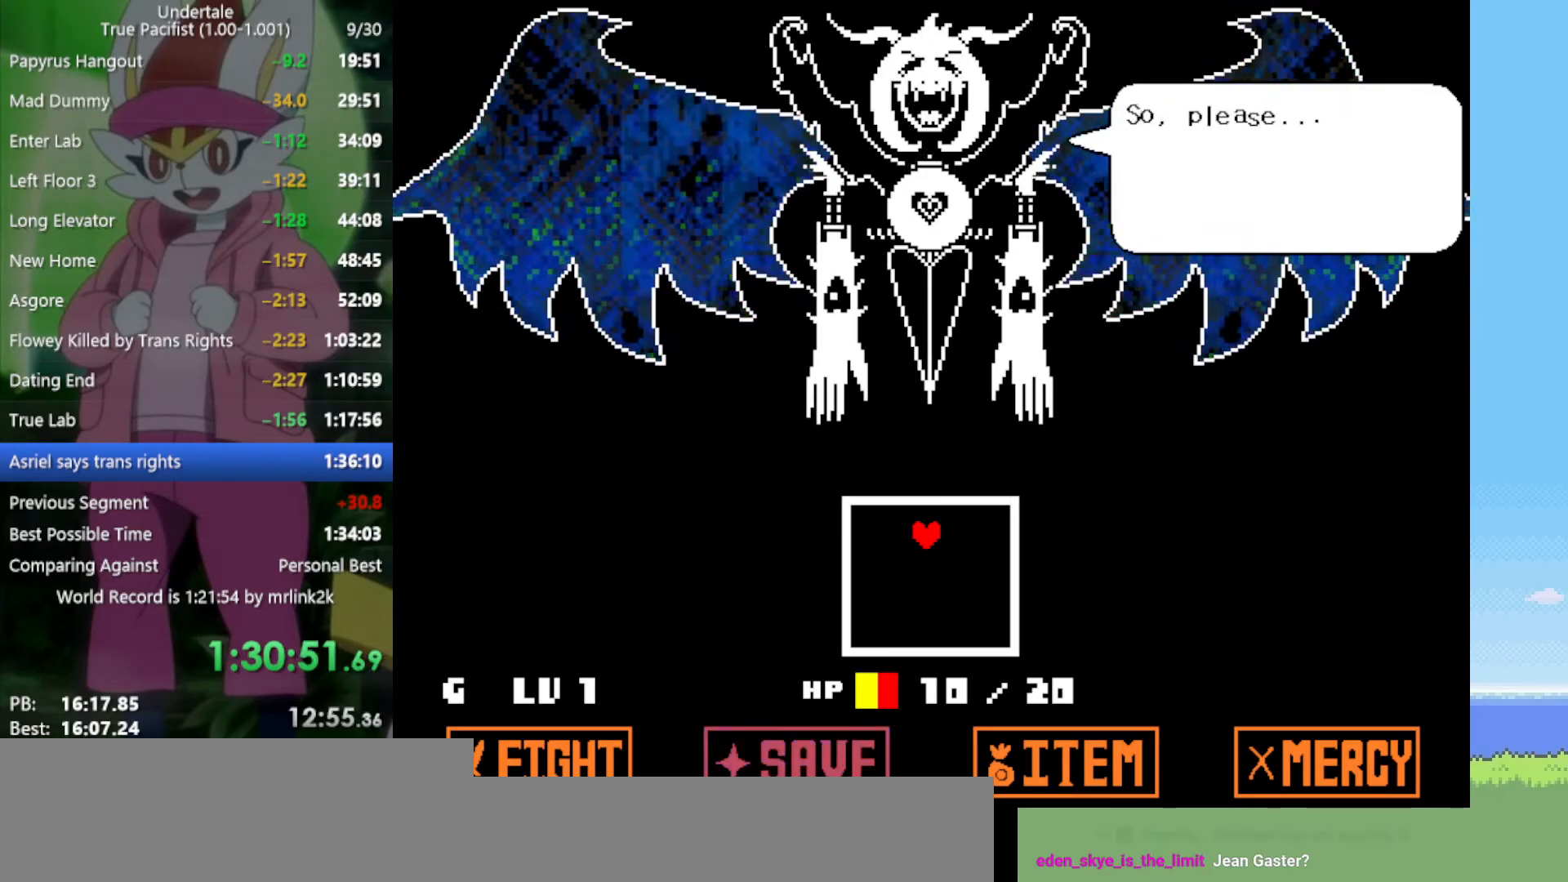
Gameplay with keyboard; each line is a JSON object with the keys held at the frame after it. "events" lists presses ("down") and releases ("up") of "c", "ctrl", "down", "left", "return", "right", "shift", "up", "x" and "z" between this image and that frame as [ms after this image, input, new state], when the widget could be followed in between. No other keys are recorded. Mouse input is not recorded.
{"keys": ["return", "z"], "events": [[50, "z", "down"], [83, "return", "down"], [83, "z", "up"], [133, "return", "up"], [183, "z", "down"], [233, "return", "down"], [233, "z", "up"], [267, "return", "up"], [317, "z", "down"], [367, "return", "down"], [417, "return", "up"], [417, "z", "up"], [500, "return", "down"], [500, "z", "down"]]}
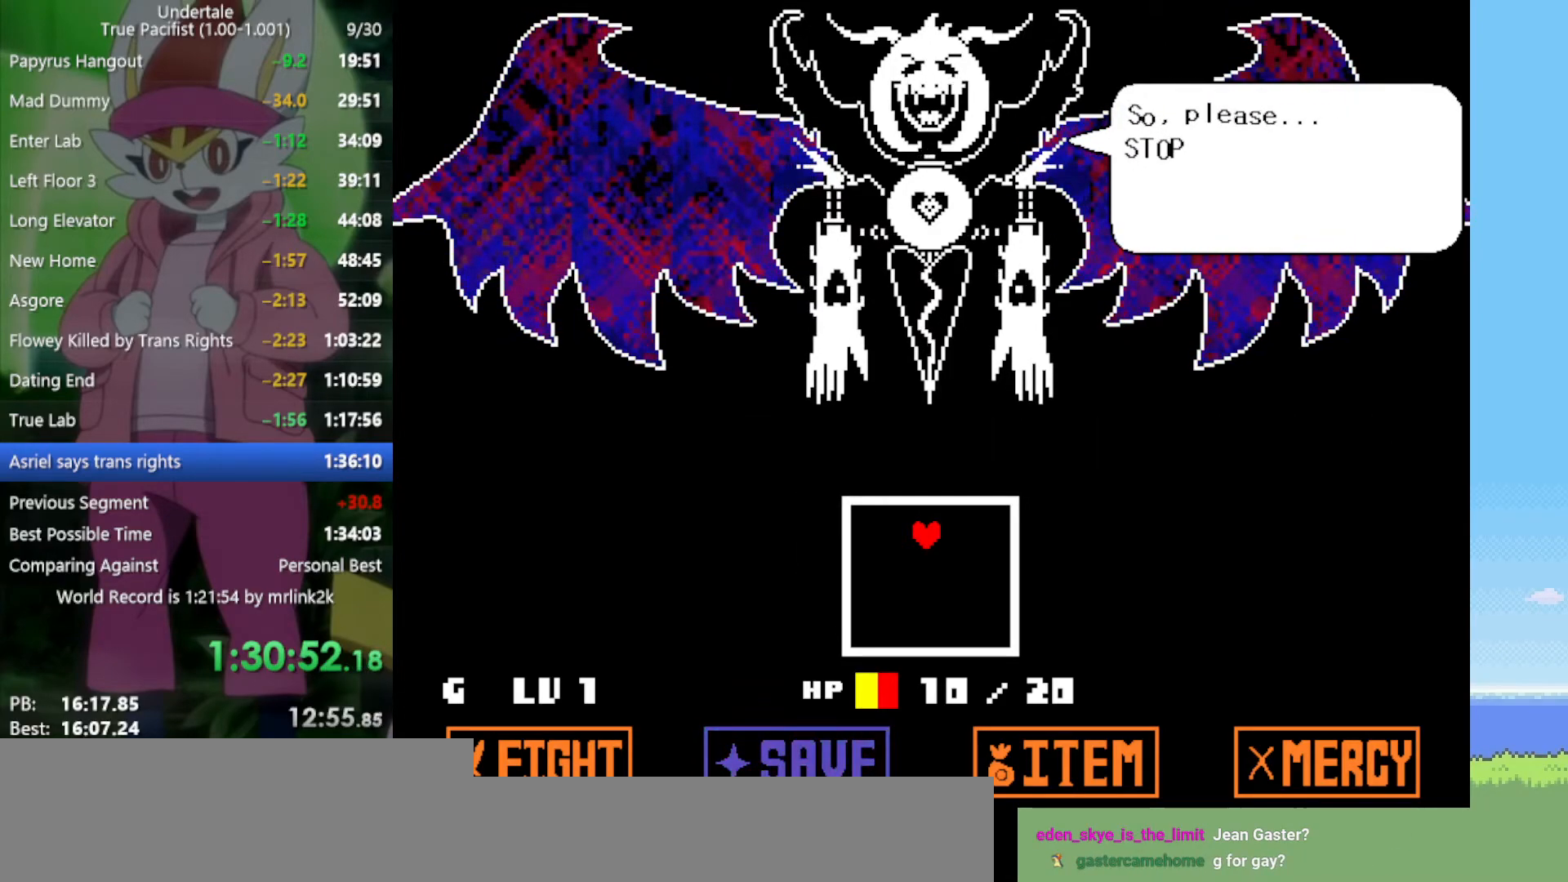
{"keys": ["return"], "events": [[50, "z", "up"], [100, "return", "up"], [133, "z", "down"], [183, "return", "down"], [183, "z", "up"], [233, "return", "up"], [283, "z", "down"], [317, "return", "down"], [317, "z", "up"], [367, "return", "up"], [417, "z", "down"], [467, "z", "up"], [500, "return", "down"]]}
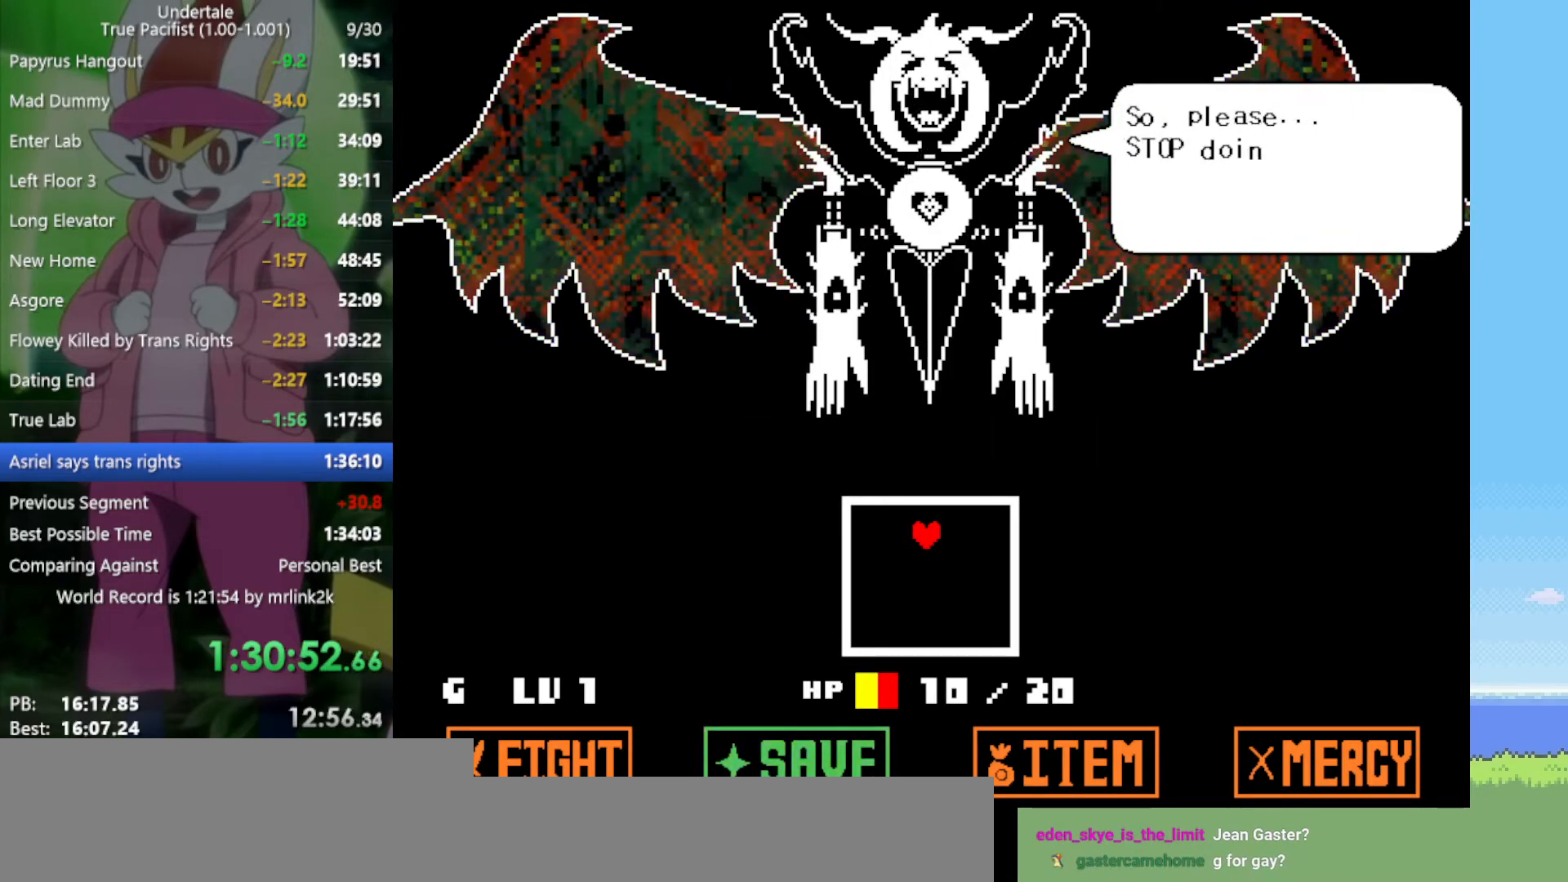
{"keys": [], "events": [[50, "return", "up"], [50, "z", "down"], [100, "z", "up"], [150, "return", "down"], [183, "return", "up"], [183, "z", "down"], [283, "z", "up"], [333, "return", "down"], [367, "return", "up"], [367, "z", "down"], [467, "z", "up"]]}
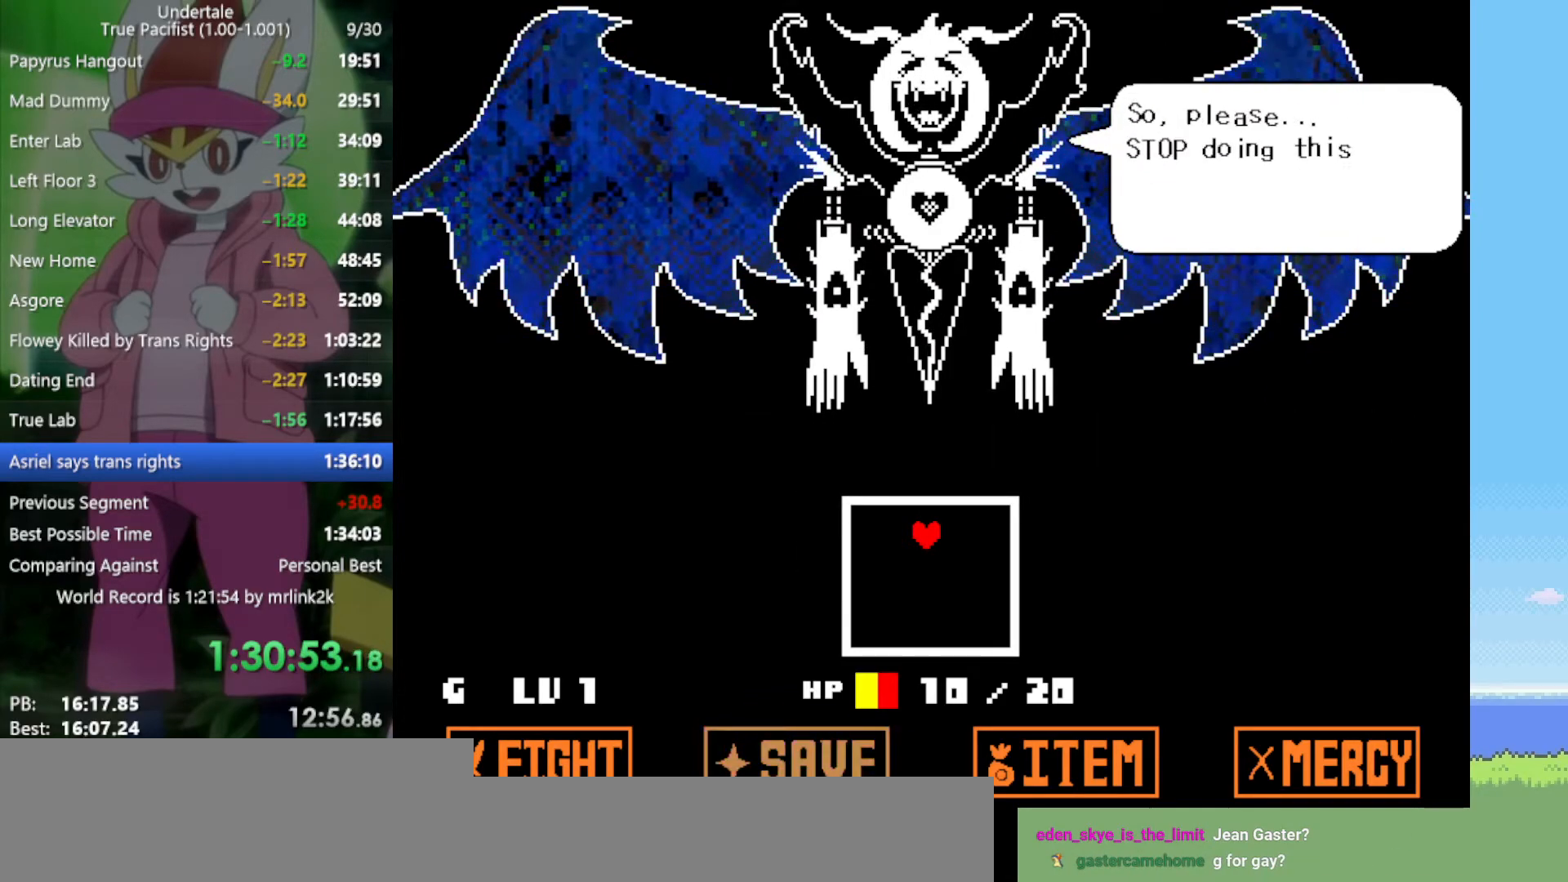
{"keys": ["z"], "events": [[17, "return", "down"], [50, "return", "up"], [100, "z", "down"], [150, "z", "up"], [200, "return", "down"], [283, "return", "up"], [283, "z", "down"], [367, "return", "down"], [367, "z", "up"], [467, "return", "up"], [467, "z", "down"]]}
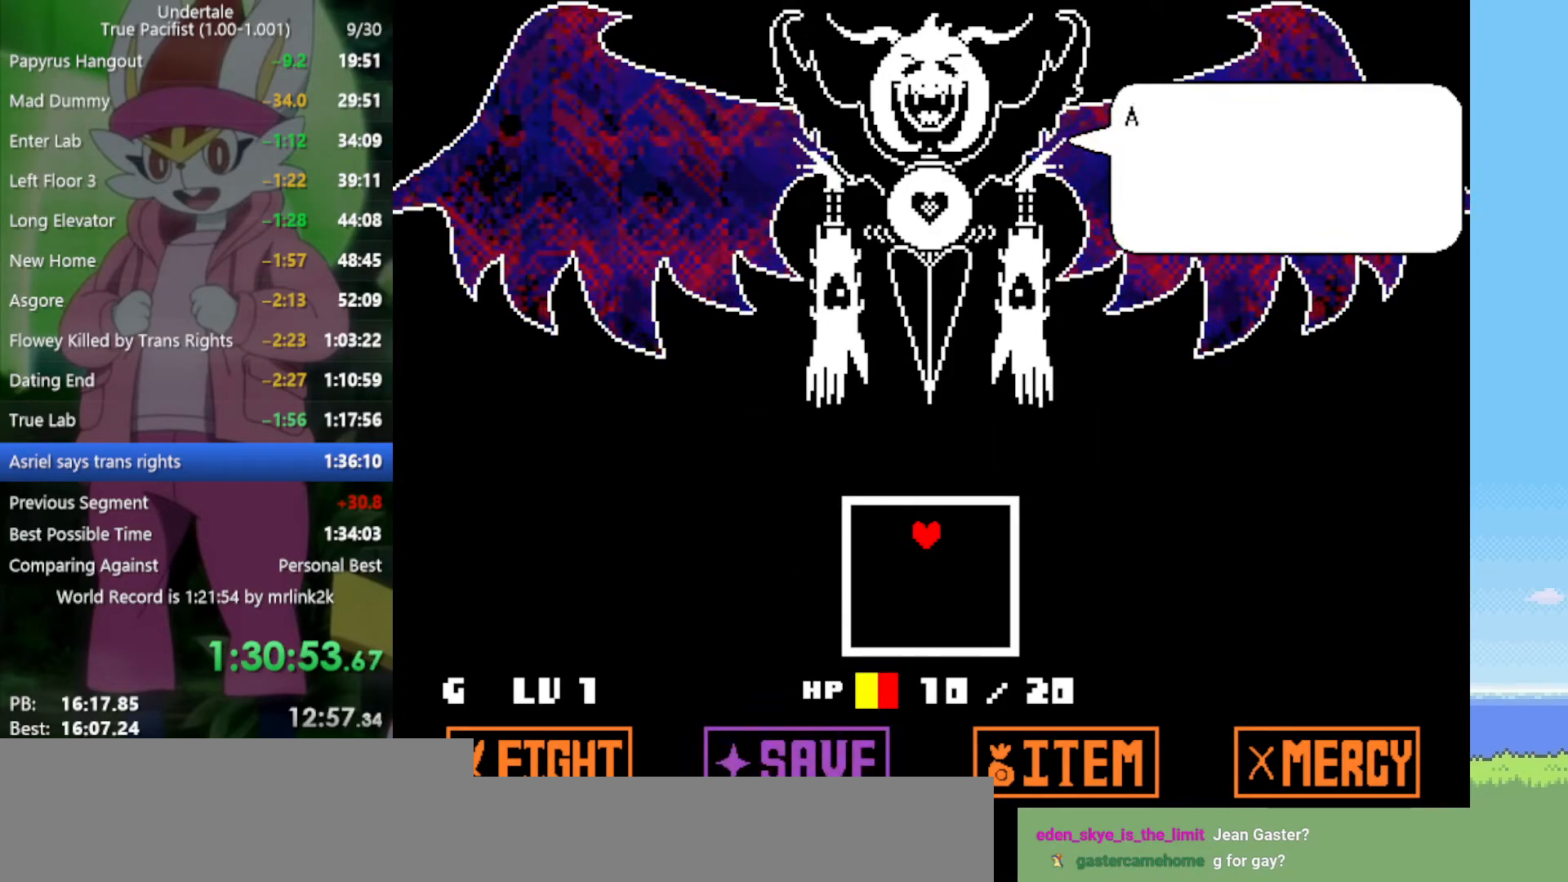
{"keys": [], "events": [[50, "return", "down"], [50, "z", "up"], [150, "z", "down"], [200, "return", "up"], [283, "return", "down"], [283, "z", "up"], [383, "return", "up"], [383, "z", "down"], [467, "z", "up"]]}
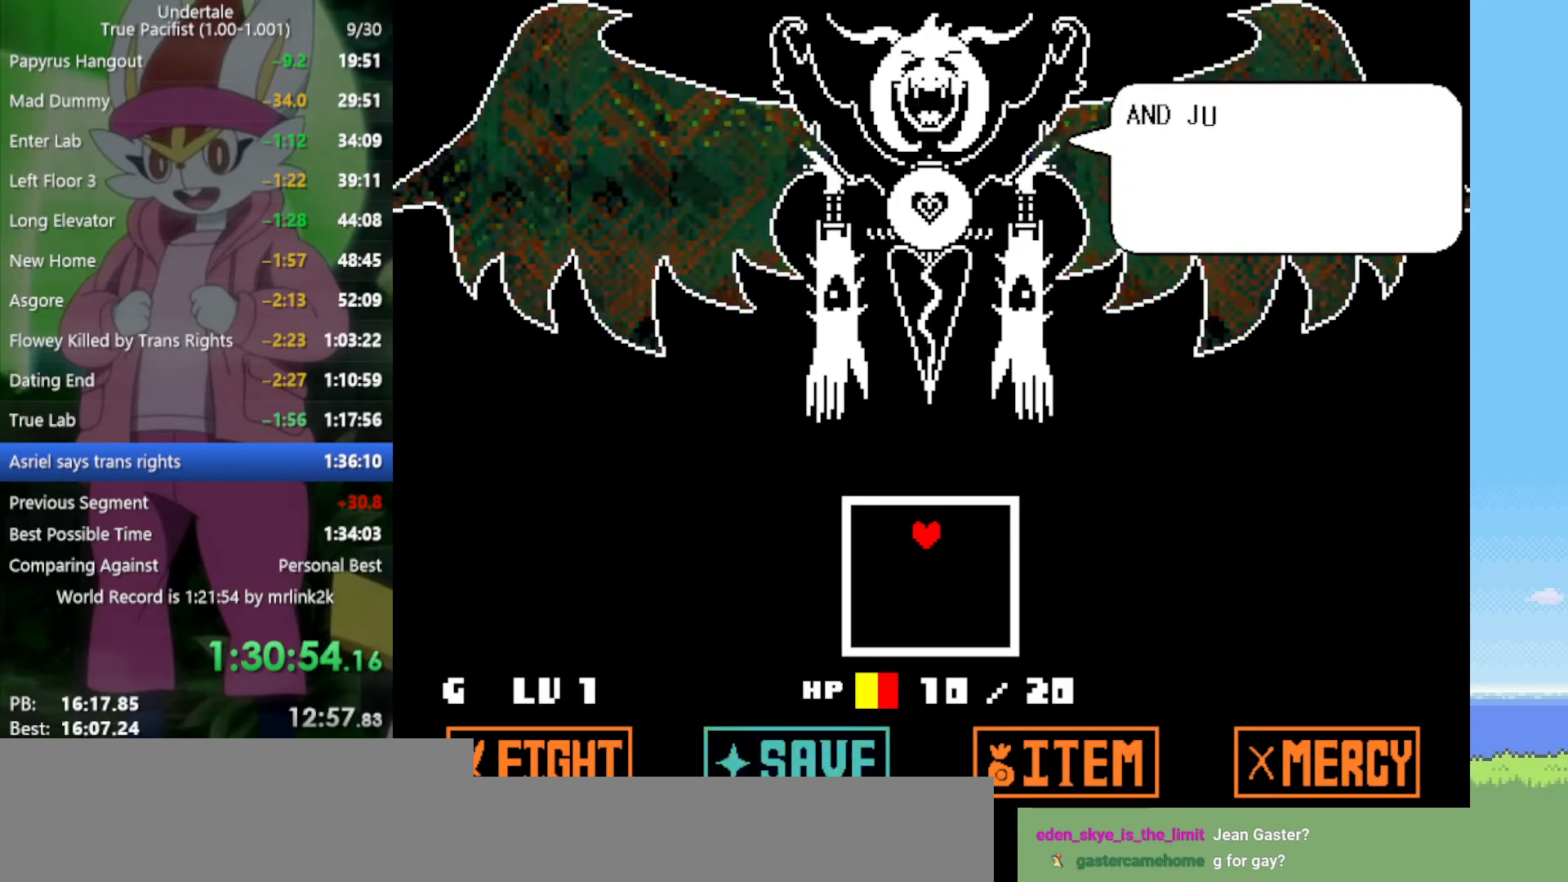
{"keys": ["return"], "events": [[17, "return", "down"], [100, "return", "up"], [100, "z", "down"], [200, "z", "up"], [250, "return", "down"], [333, "return", "up"], [333, "z", "down"], [433, "z", "up"], [467, "return", "down"]]}
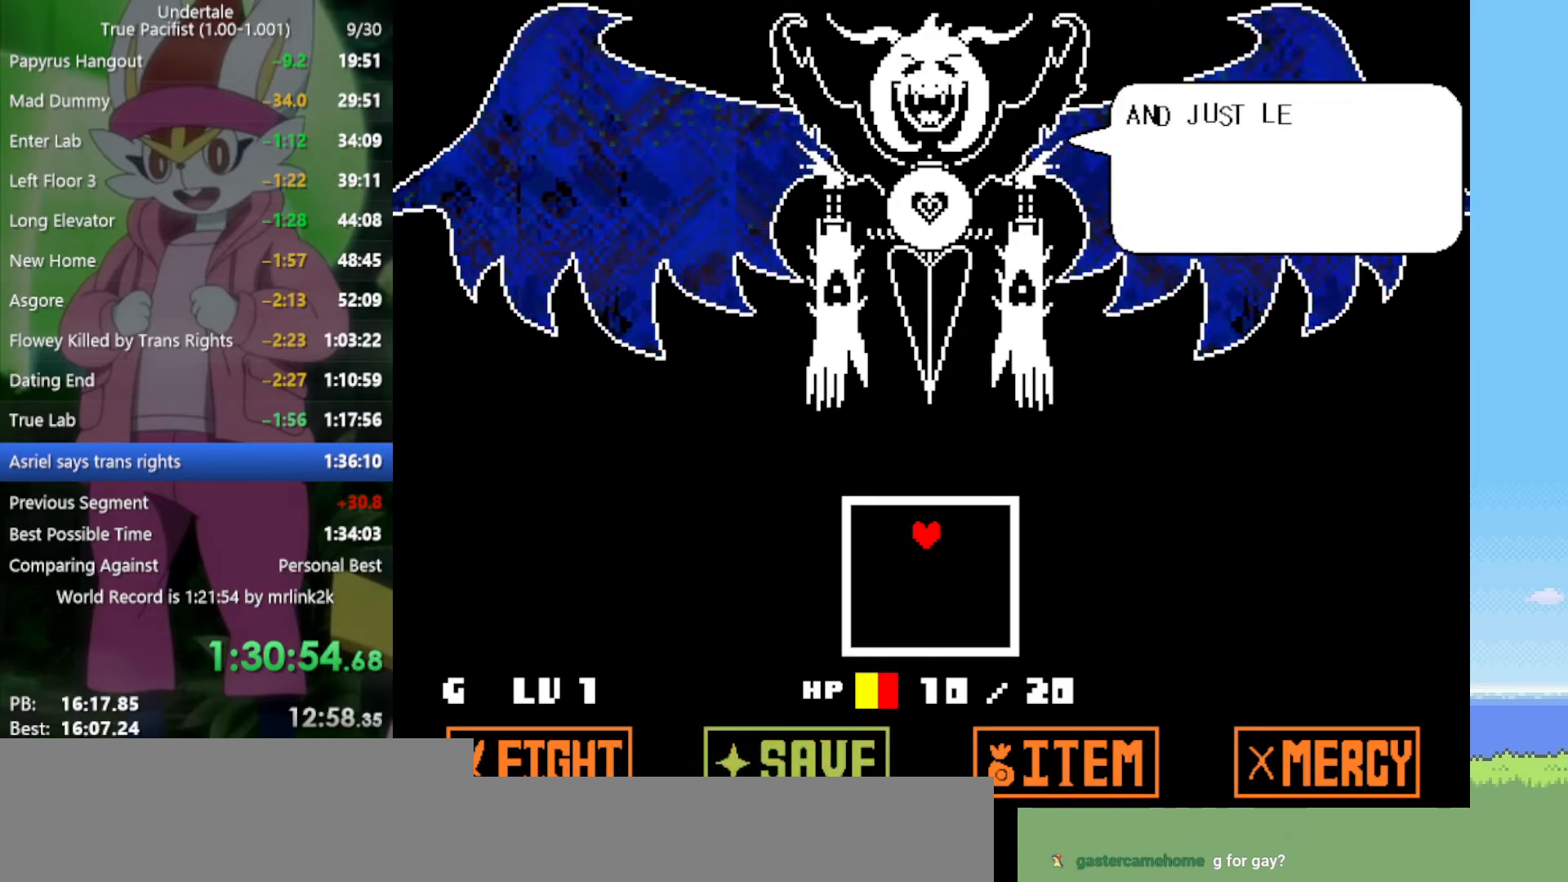
{"keys": ["z"], "events": [[67, "return", "up"], [67, "z", "down"], [150, "return", "down"], [150, "z", "up"], [250, "return", "up"], [250, "z", "down"], [333, "z", "up"], [383, "return", "down"], [433, "return", "up"], [433, "z", "down"]]}
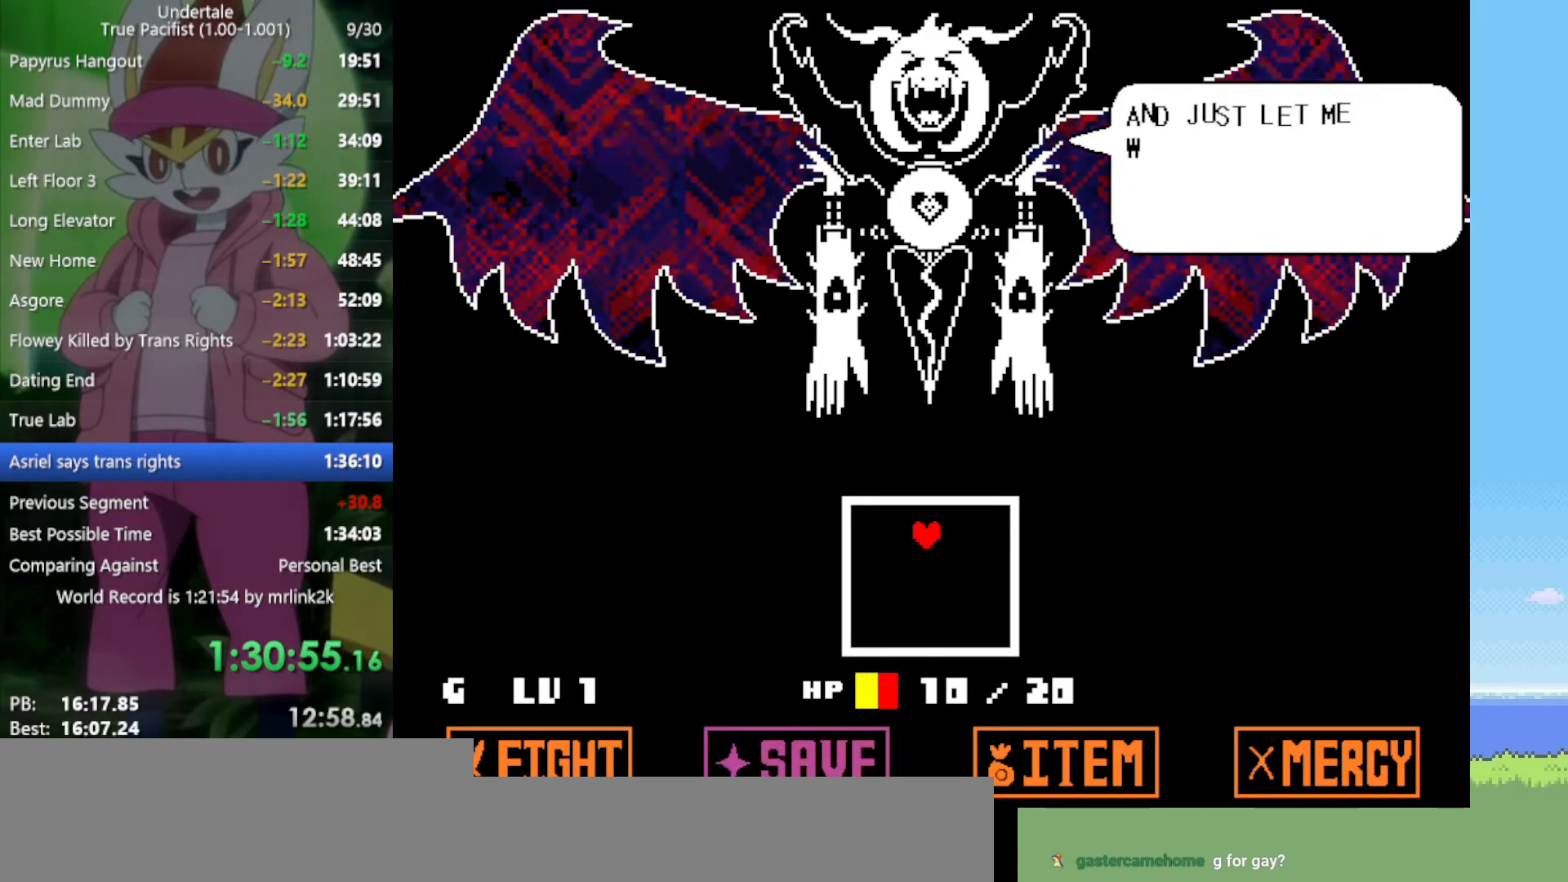
{"keys": ["return", "z"], "events": [[17, "z", "up"], [67, "return", "down"], [150, "return", "up"], [150, "z", "down"], [250, "return", "down"], [250, "z", "up"], [333, "return", "up"], [333, "z", "down"], [383, "z", "up"], [433, "return", "down"], [483, "z", "down"]]}
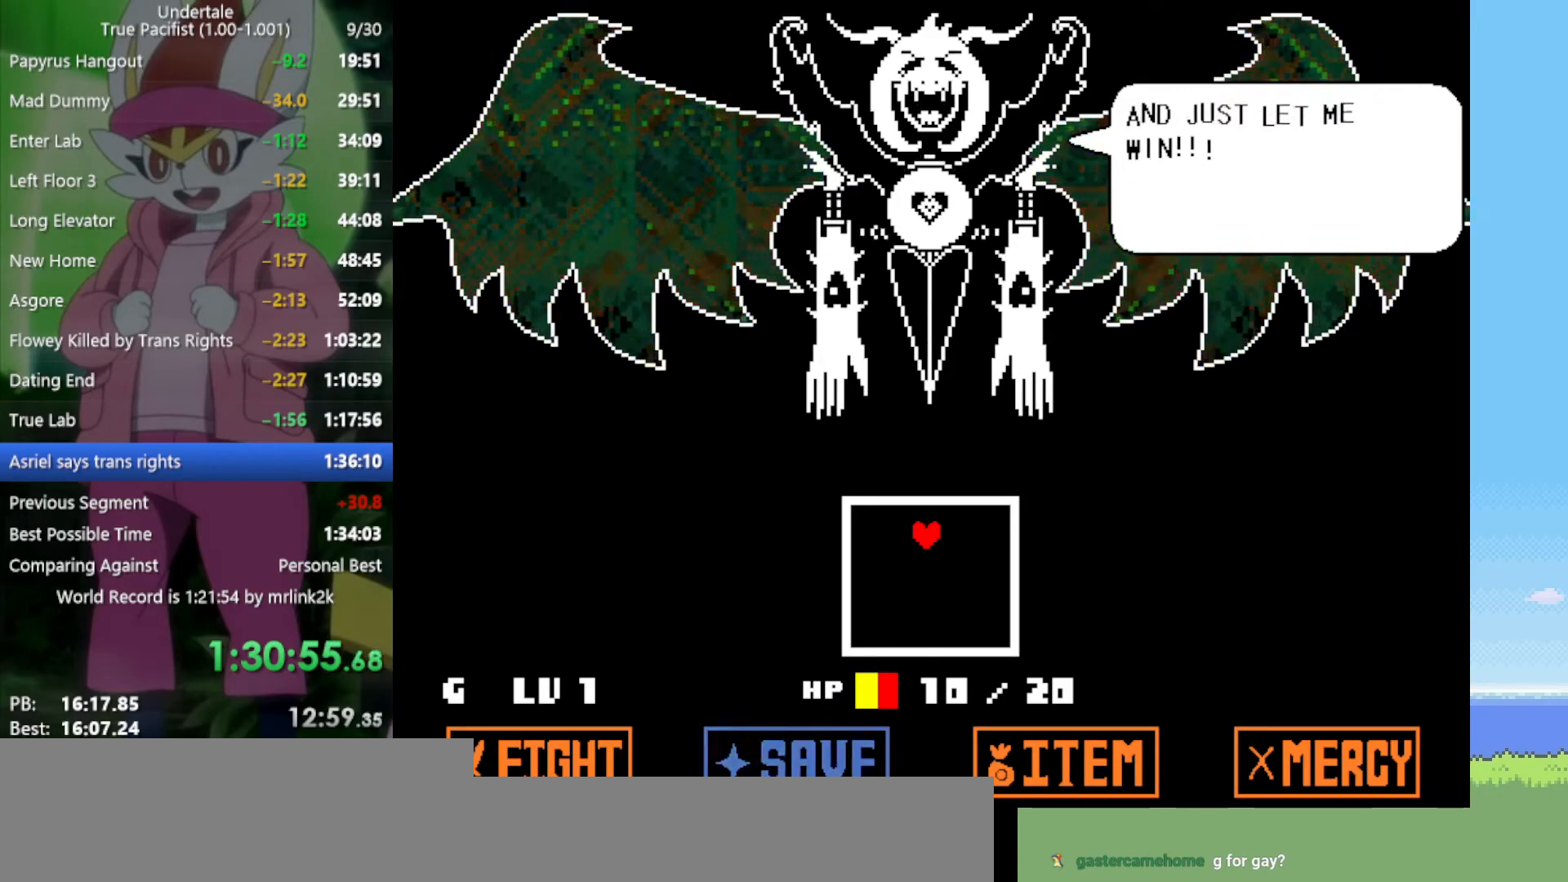
{"keys": ["return"], "events": [[17, "return", "up"], [67, "z", "up"], [117, "return", "down"], [167, "return", "up"], [167, "z", "down"], [250, "z", "up"], [300, "return", "down"], [300, "z", "down"], [350, "return", "up"], [433, "z", "up"], [483, "return", "down"]]}
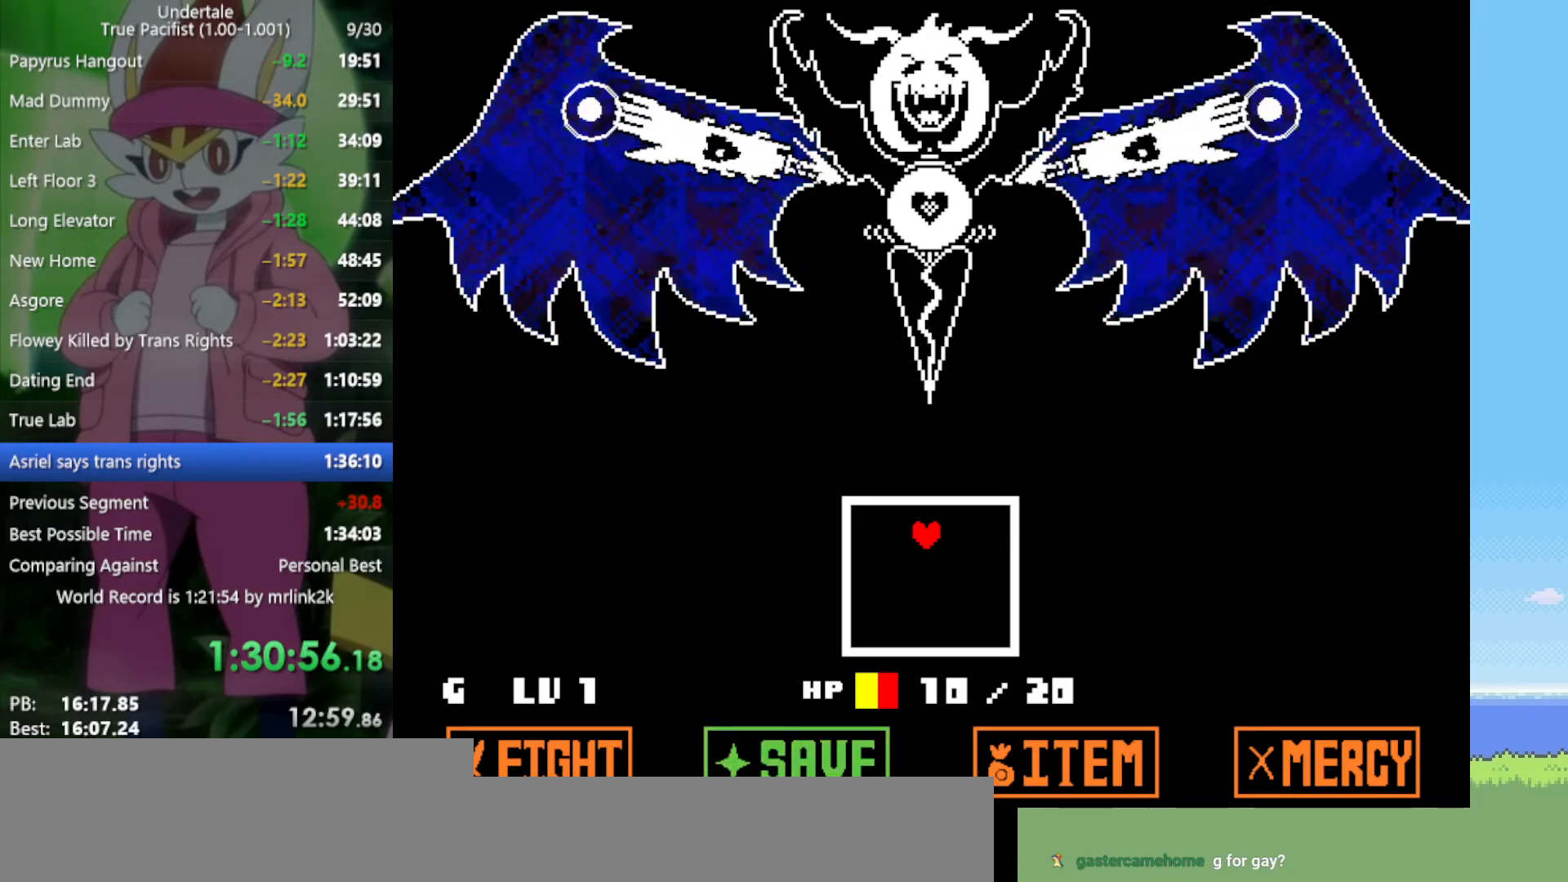
{"keys": [], "events": [[17, "return", "up"], [17, "z", "down"], [117, "z", "up"], [167, "return", "down"], [167, "z", "down"], [200, "return", "up"], [250, "z", "up"], [350, "z", "down"], [383, "return", "down"], [433, "return", "up"], [433, "z", "up"]]}
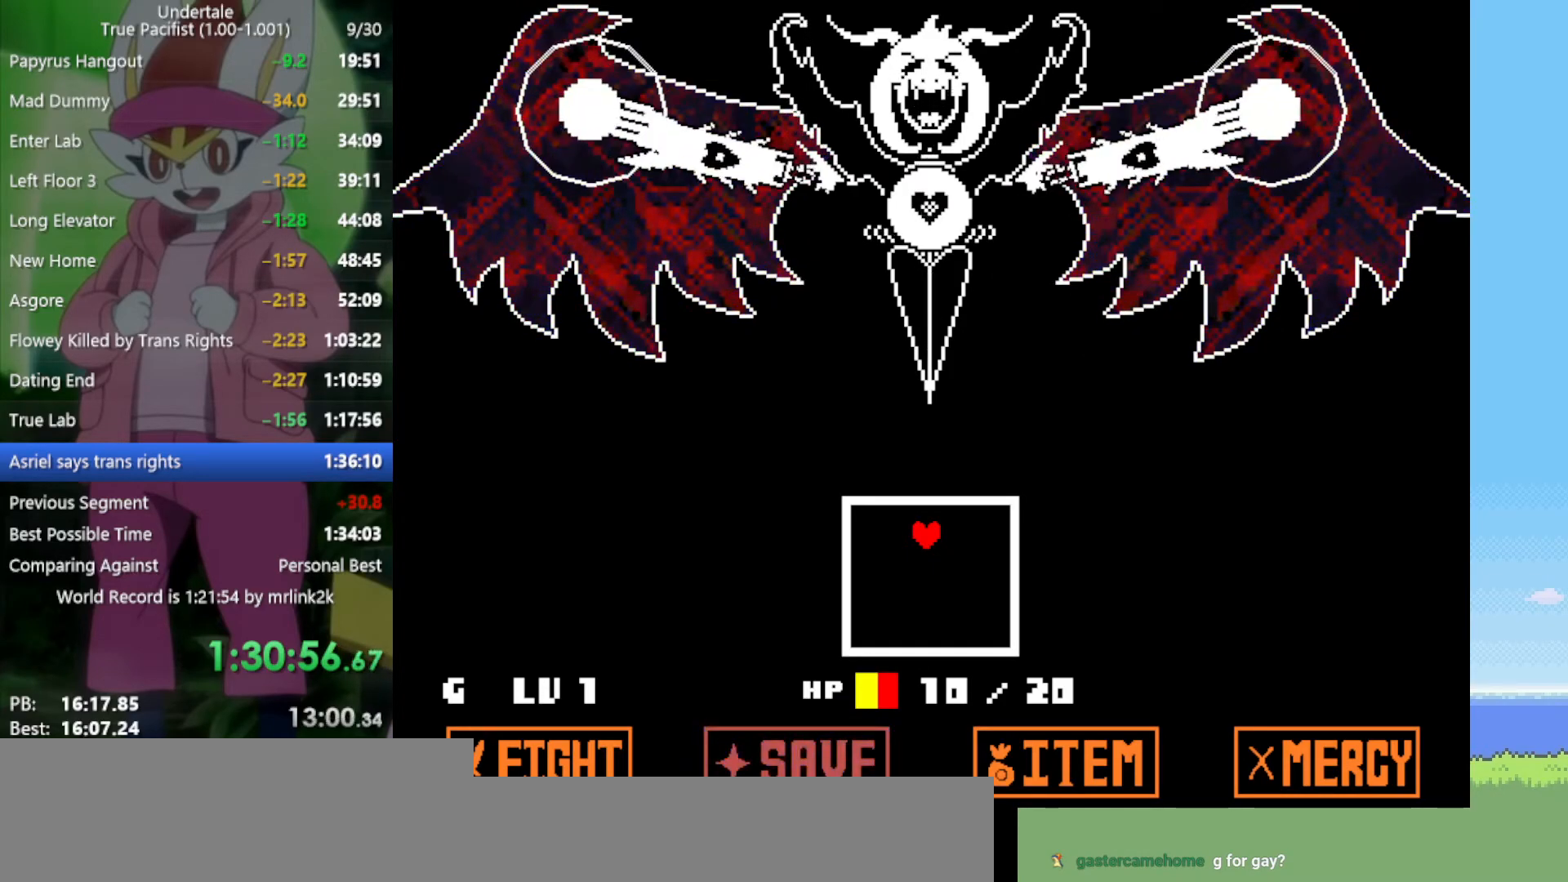
{"keys": [], "events": []}
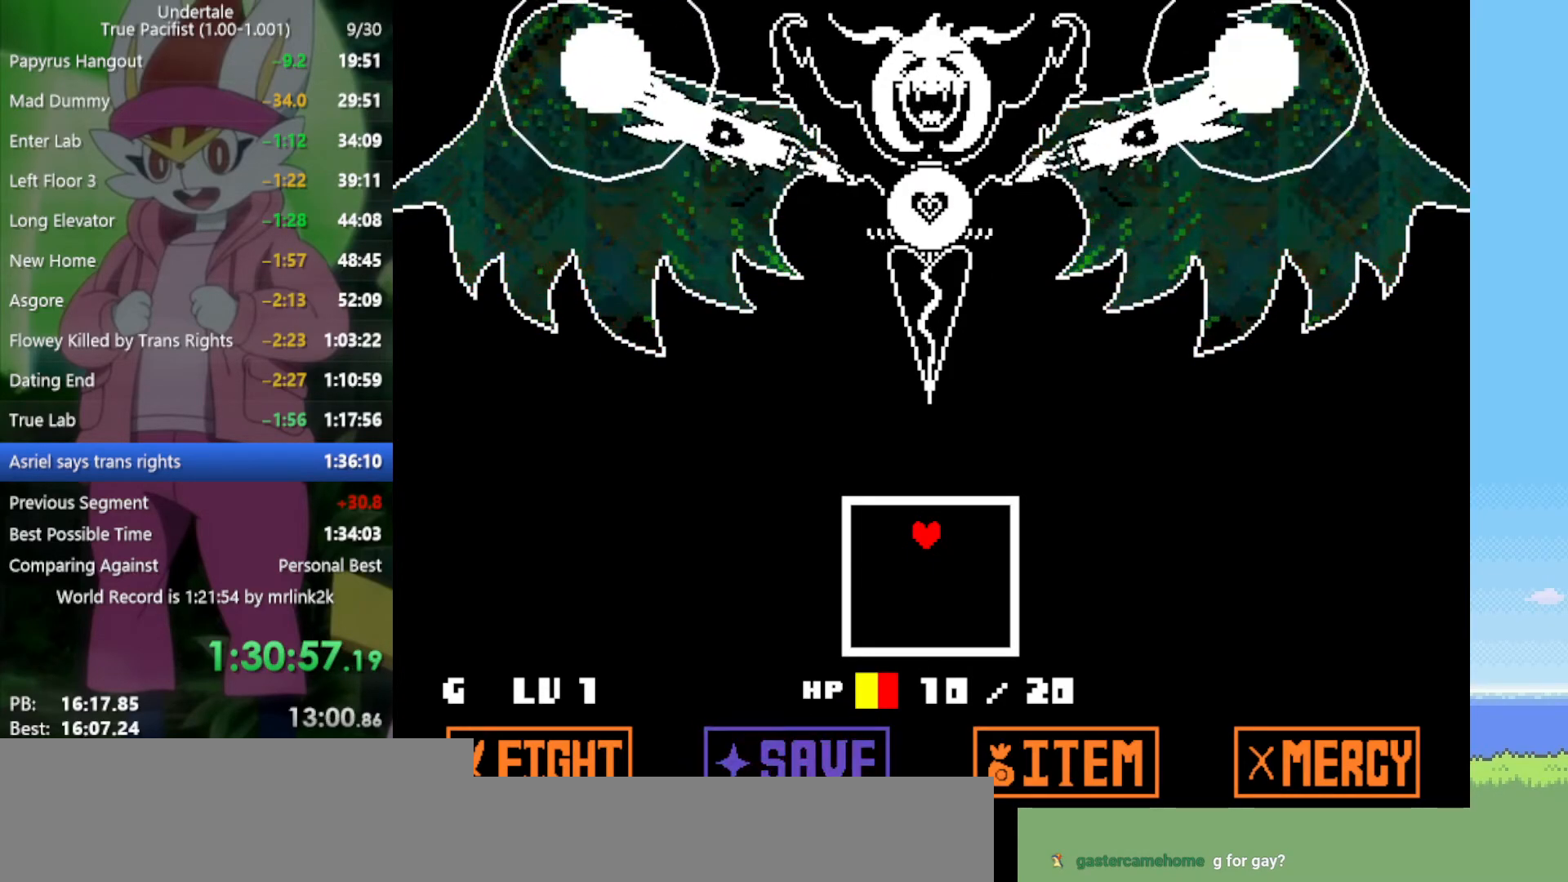
{"keys": [], "events": []}
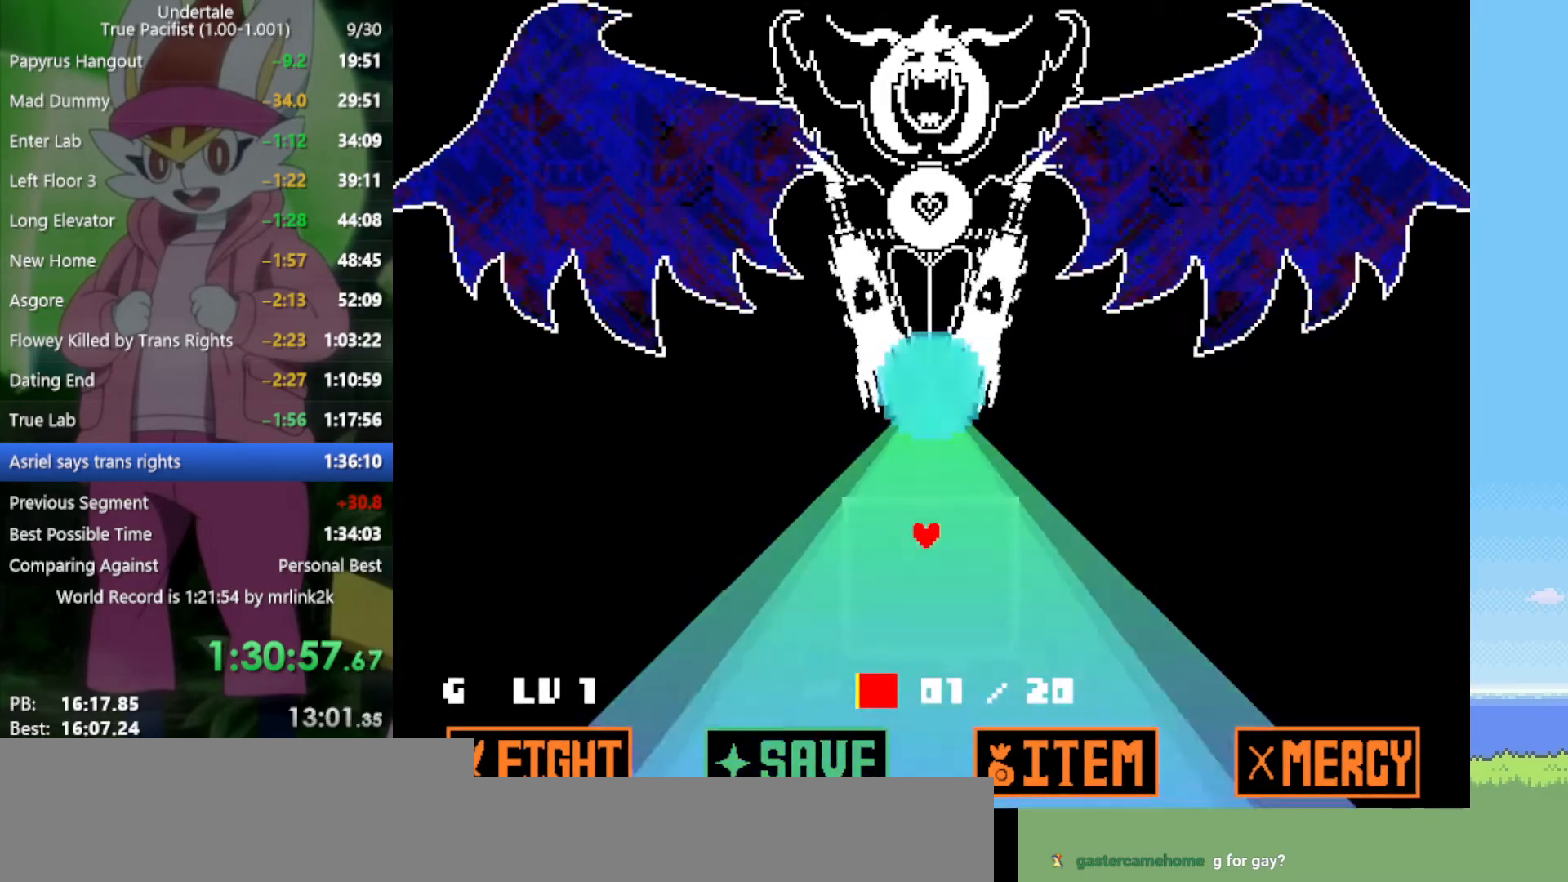
{"keys": [], "events": []}
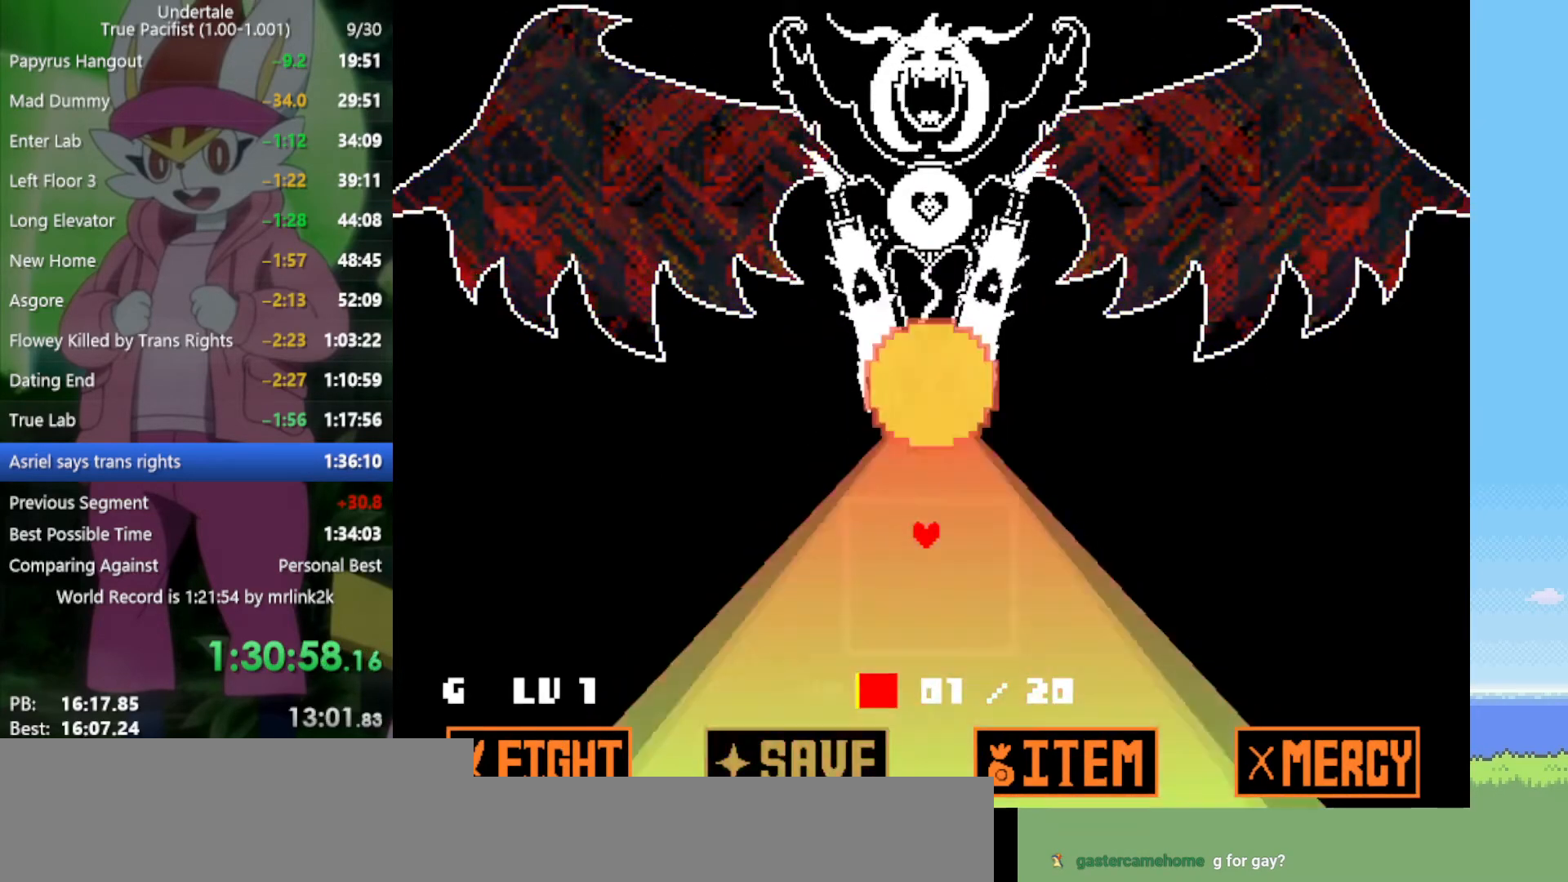
{"keys": [], "events": []}
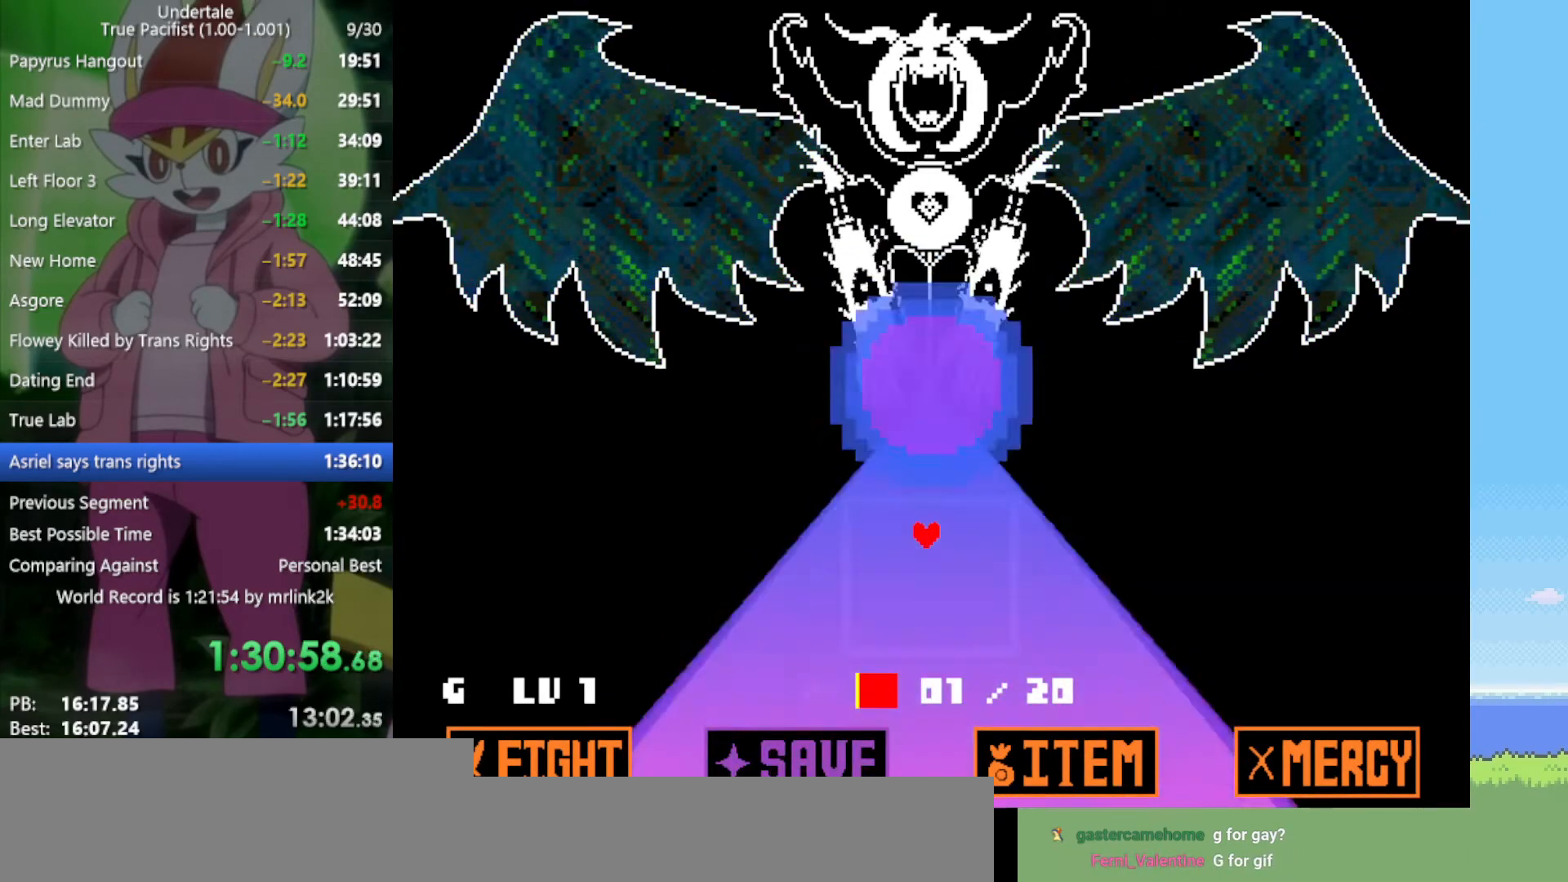
{"keys": [], "events": []}
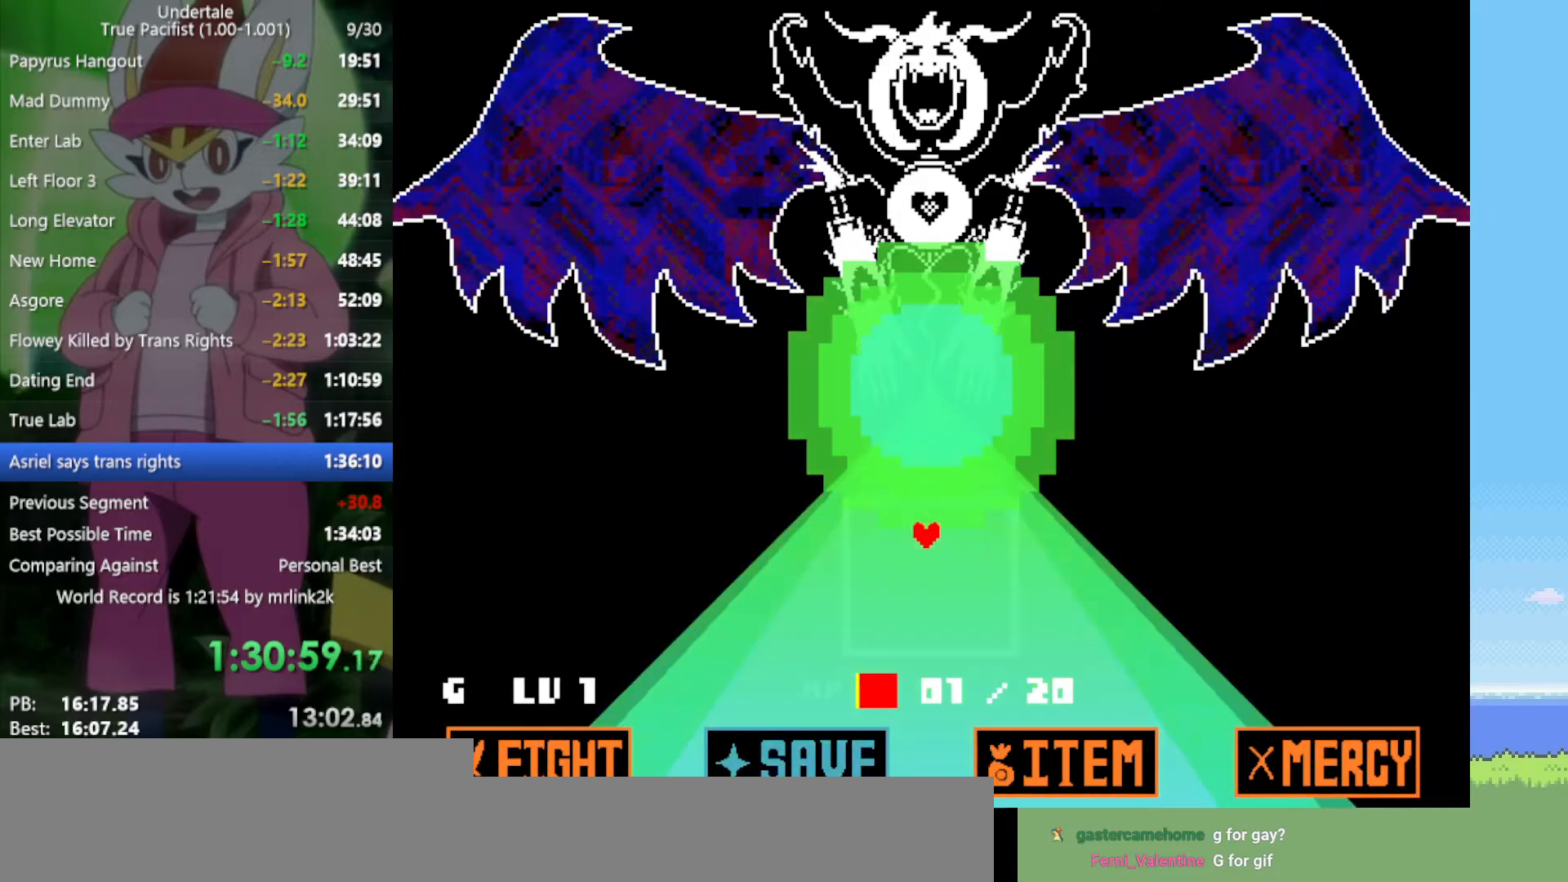
{"keys": [], "events": []}
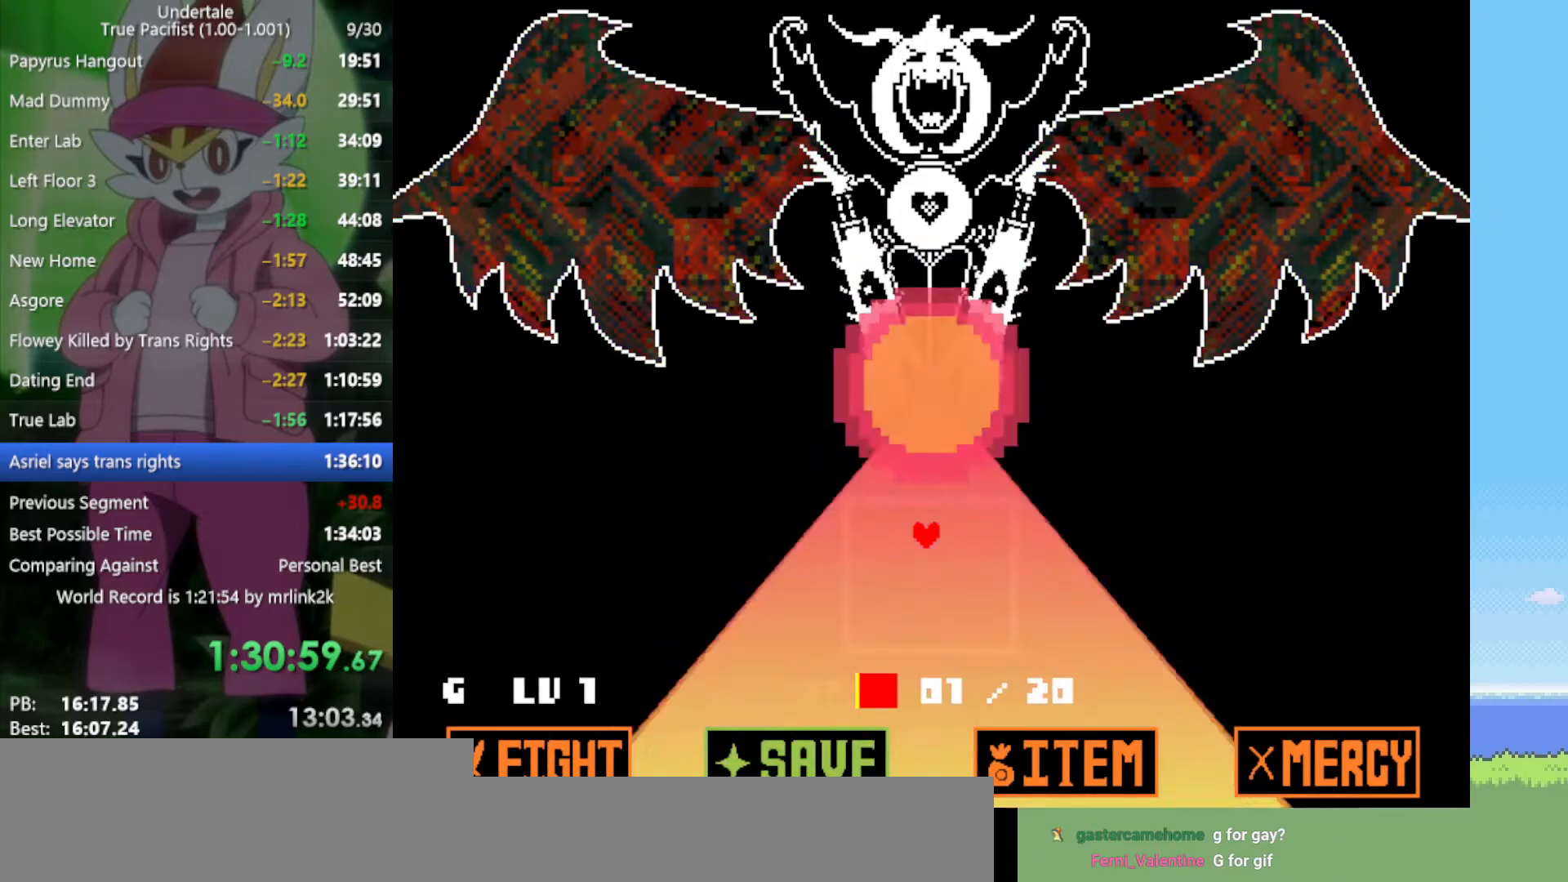
{"keys": ["x", "z"], "events": [[183, "z", "down"], [217, "x", "down"], [267, "return", "down"], [267, "z", "up"], [317, "x", "up"], [367, "return", "up"], [367, "shift", "down"], [417, "shift", "up"], [450, "z", "down"], [500, "x", "down"]]}
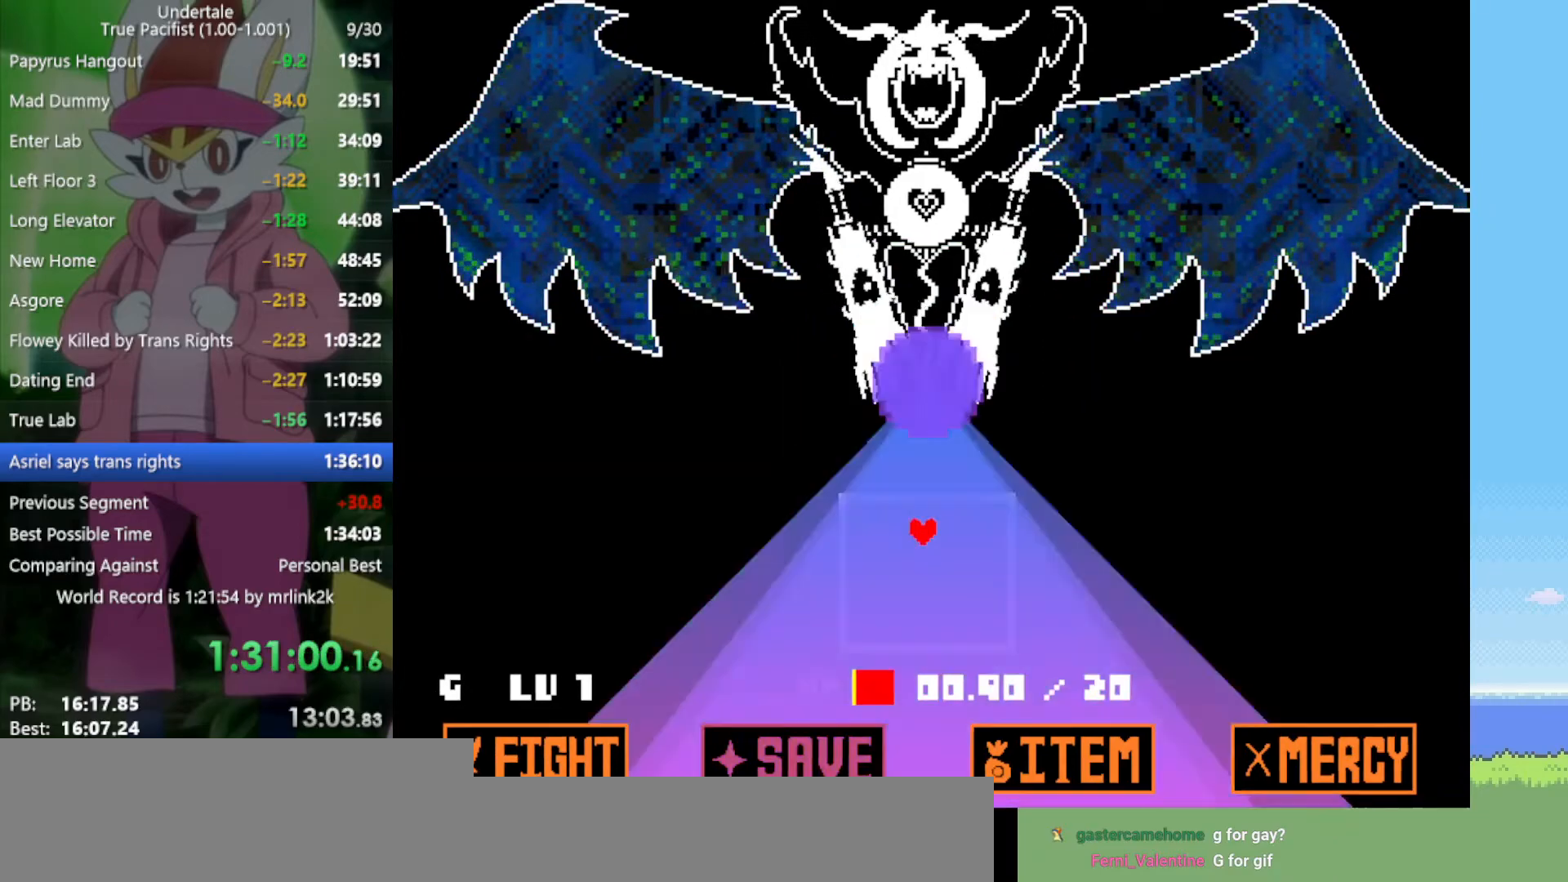
{"keys": ["x", "z"], "events": [[50, "z", "up"], [100, "return", "down"], [100, "x", "up"], [133, "shift", "down"], [183, "return", "up"], [233, "shift", "up"], [233, "z", "down"], [267, "x", "down"], [317, "x", "up"], [317, "z", "up"], [367, "return", "down"], [417, "shift", "down"], [467, "return", "up"], [467, "shift", "up"], [467, "z", "down"], [500, "x", "down"]]}
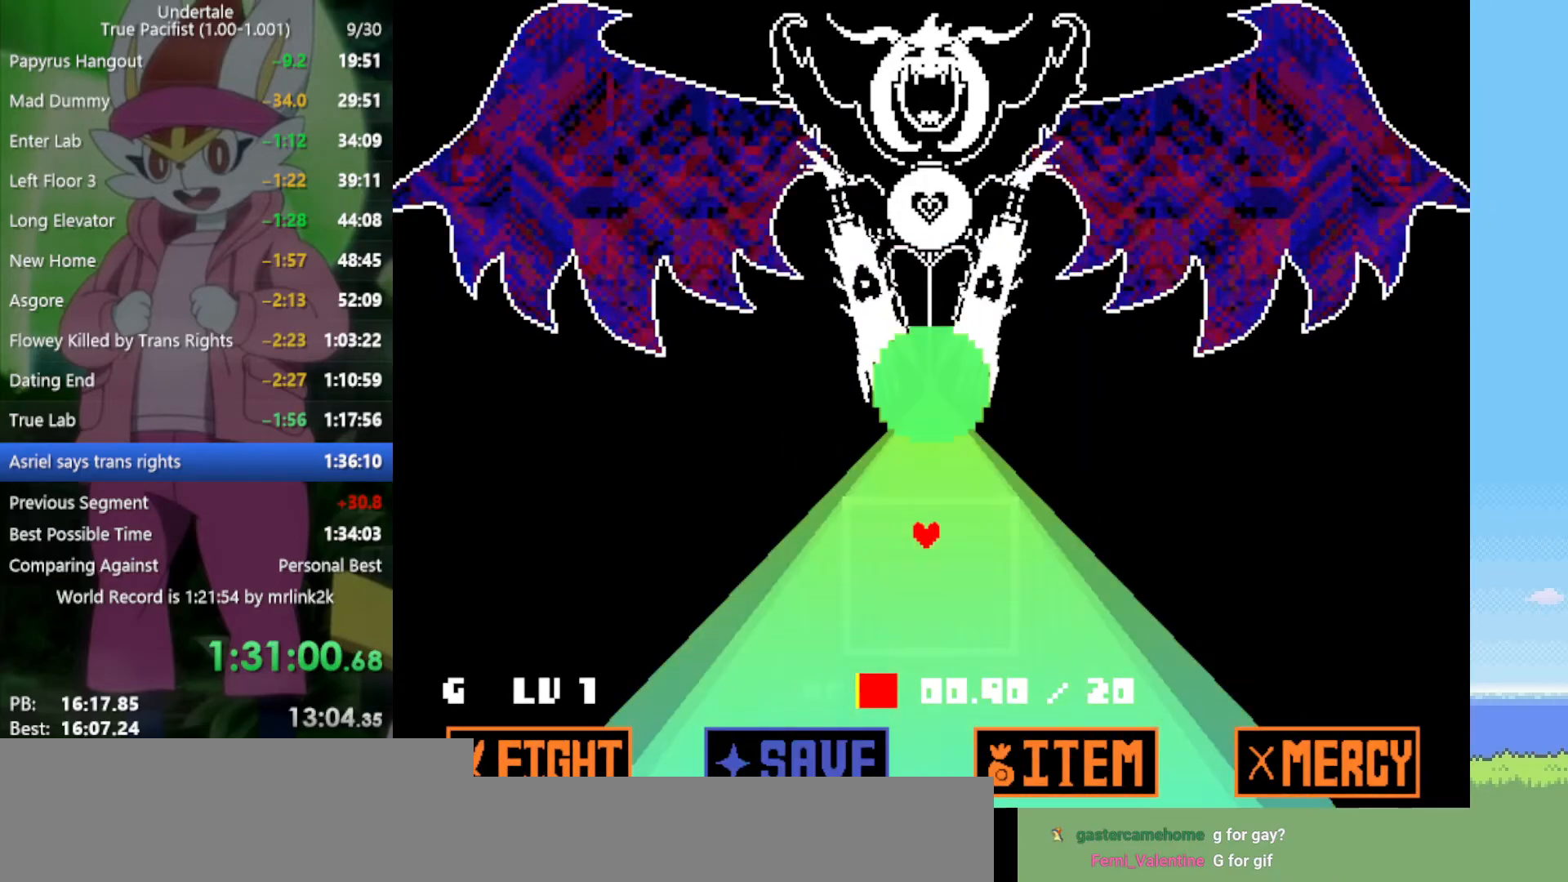
{"keys": ["x", "z"], "events": [[50, "z", "up"], [100, "x", "up"], [133, "return", "down"], [183, "return", "up"], [183, "shift", "down"], [233, "shift", "up"], [233, "z", "down"], [283, "x", "down"], [283, "z", "up"], [317, "x", "up"], [367, "return", "down"], [417, "shift", "down"], [467, "return", "up"], [467, "shift", "up"], [467, "z", "down"], [500, "x", "down"]]}
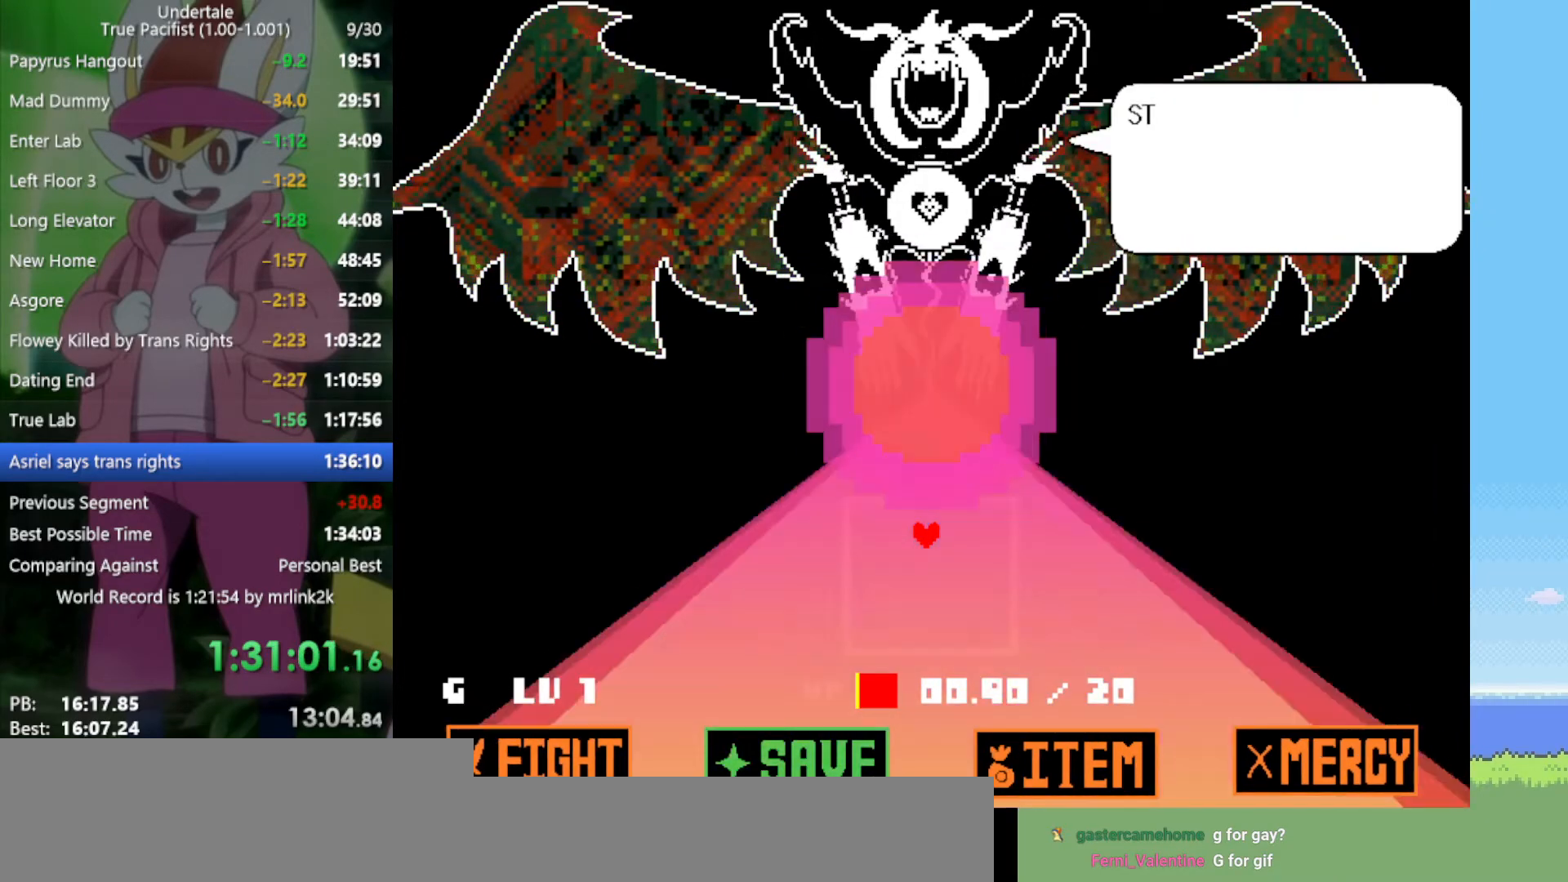
{"keys": ["shift", "x", "z"], "events": [[50, "x", "up"], [50, "z", "up"], [150, "return", "down"], [150, "shift", "down"], [183, "return", "up"], [183, "z", "down"], [233, "shift", "up"], [233, "x", "down"], [283, "z", "up"], [333, "x", "up"], [417, "return", "down"], [417, "shift", "down"], [467, "return", "up"], [467, "x", "down"], [467, "z", "down"]]}
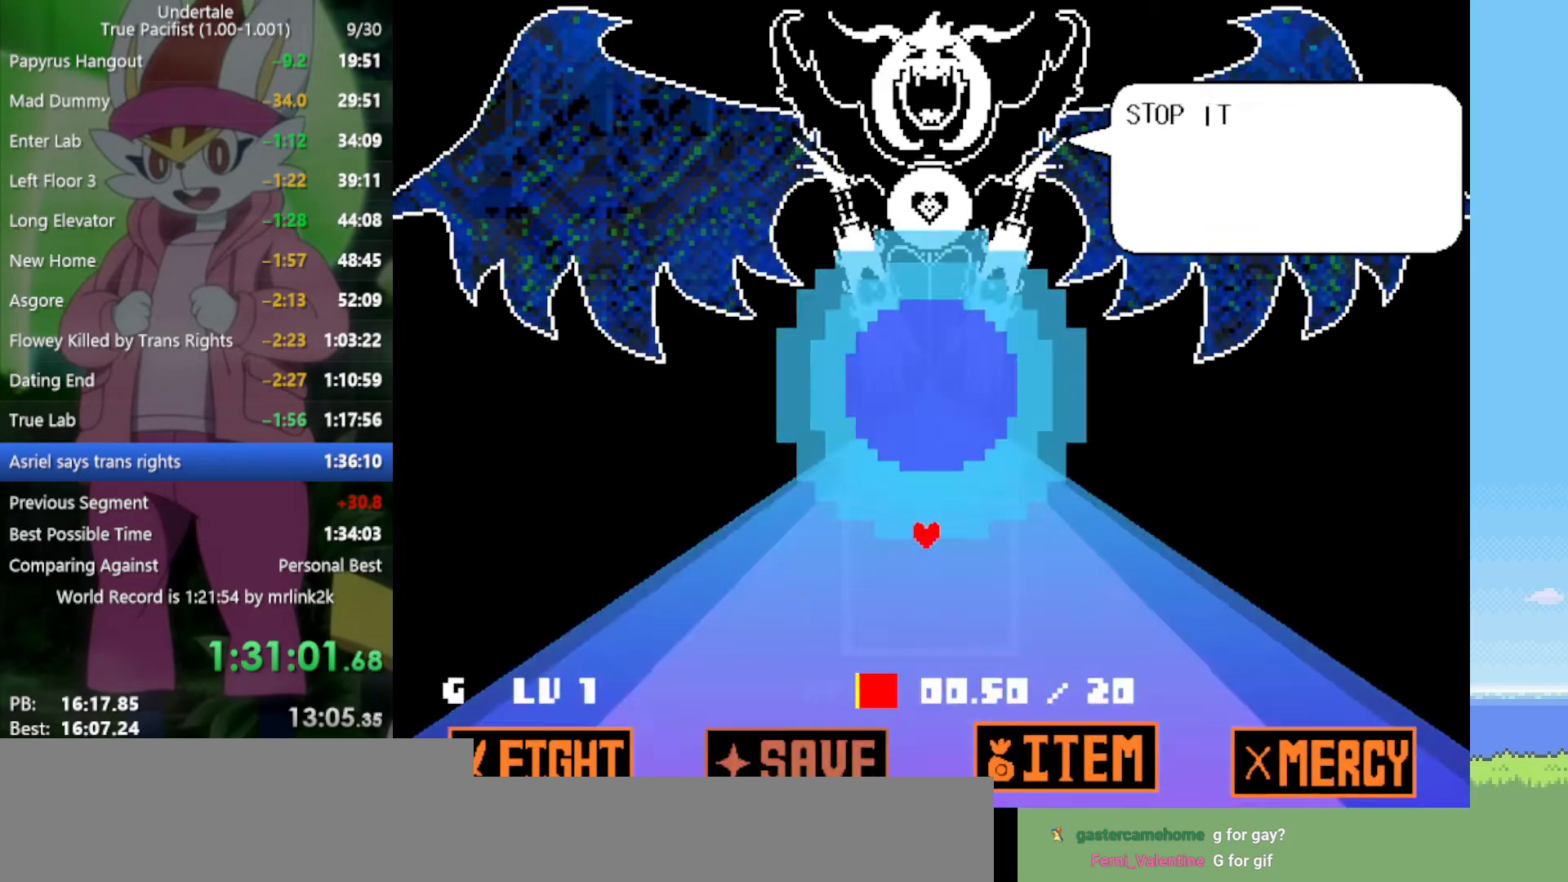
{"keys": [], "events": [[17, "shift", "up"], [17, "z", "up"], [50, "x", "up"]]}